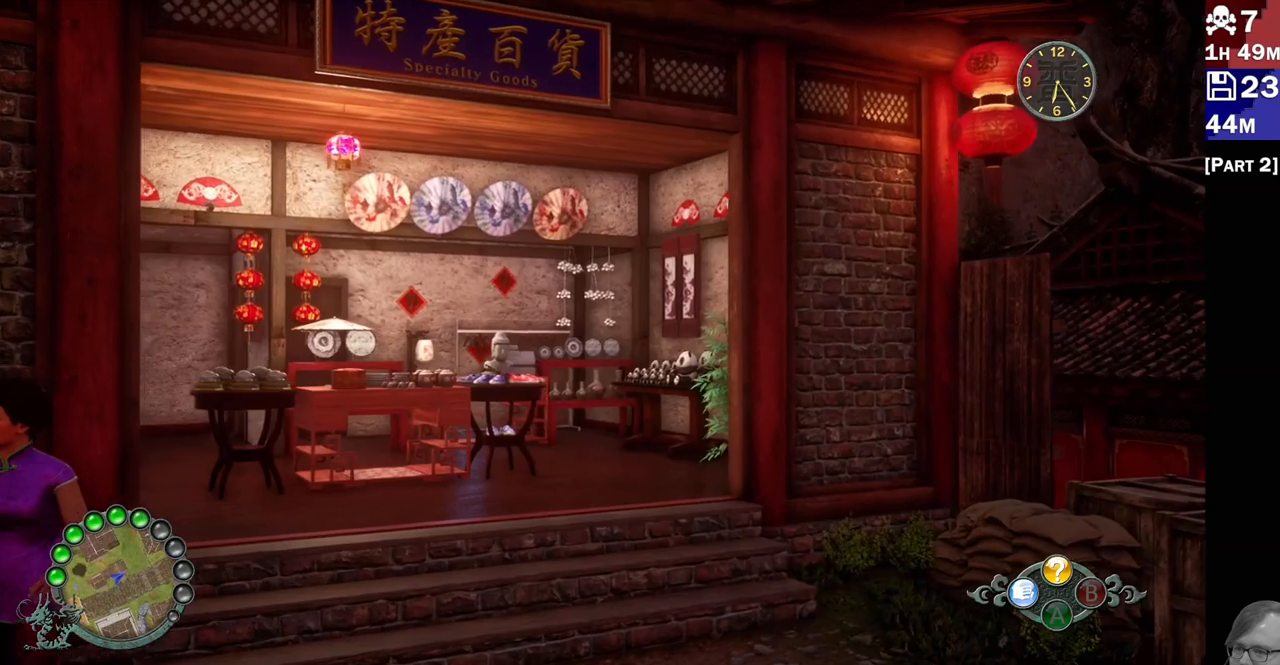
Gameplay with a controller (PlayStation layout); each line is a JSON object with the inputs held at the frame after it. "events" lists button and stick changes between this image and that frame as [ms after this image, input, new state], when the widget could be followed in between. Not read: L3 R3.
{"buttons": ["L2"], "left_stick": "center", "right_stick": "left", "events": [[33, "left_stick", "down-right"], [83, "left_stick", "down"], [200, "right_stick", "left"], [233, "left_stick", "center"]]}
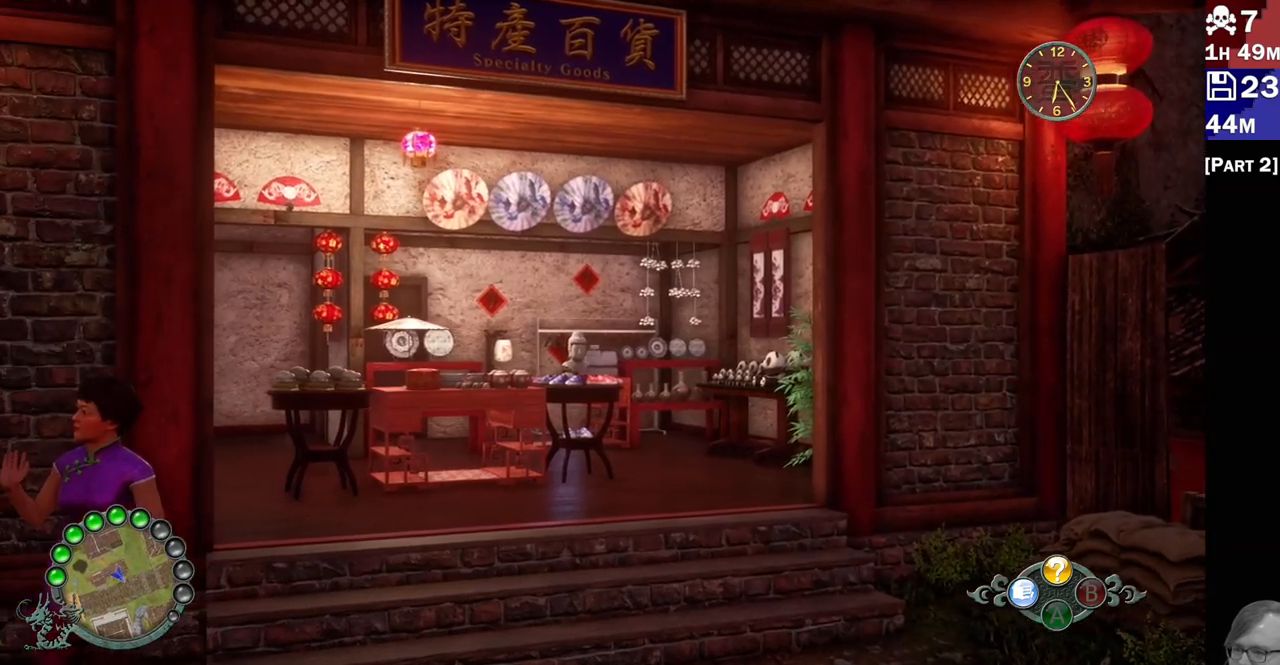
{"buttons": ["L2"], "left_stick": "center", "right_stick": "down-left"}
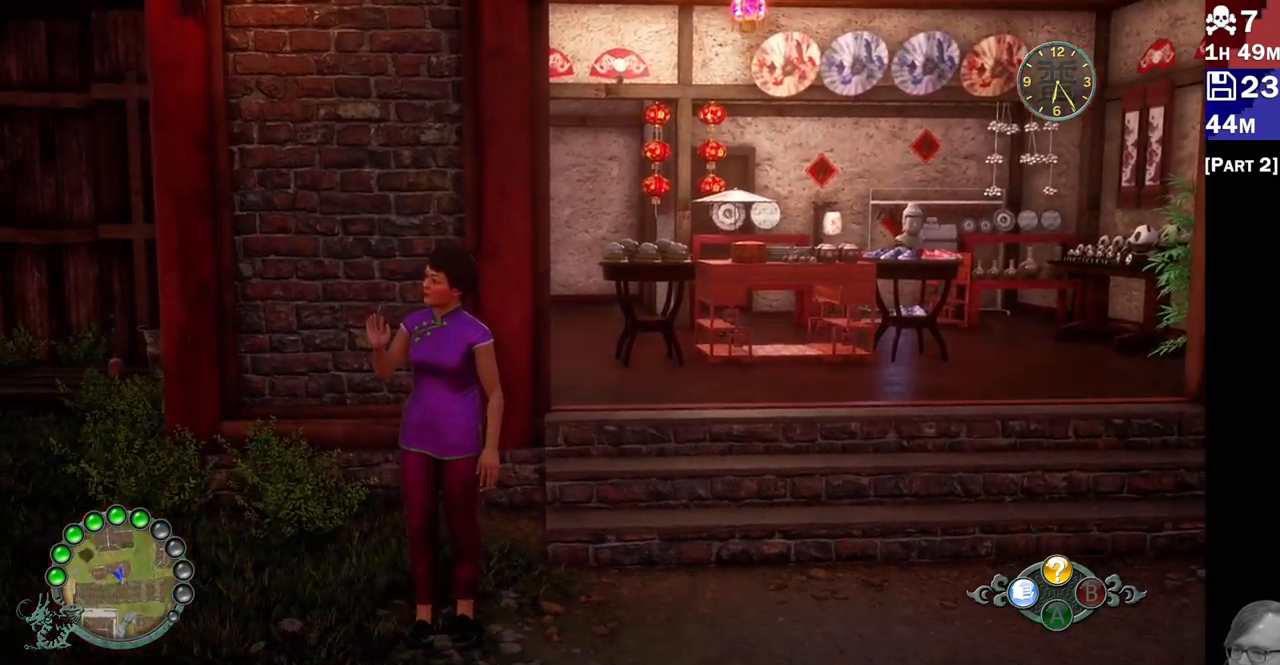
{"buttons": [], "left_stick": "up", "right_stick": "center", "events": [[17, "left_stick", "up"], [17, "right_stick", "center"], [167, "L2", "up"]]}
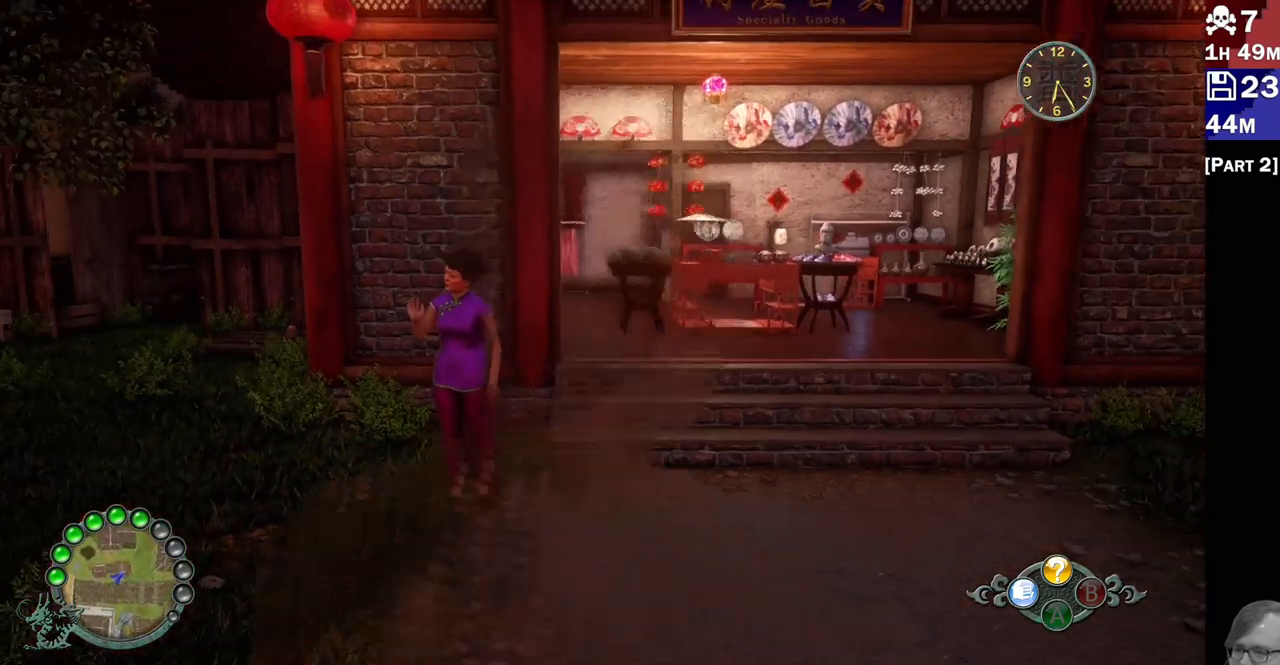
{"buttons": [], "left_stick": "up-left", "right_stick": "center"}
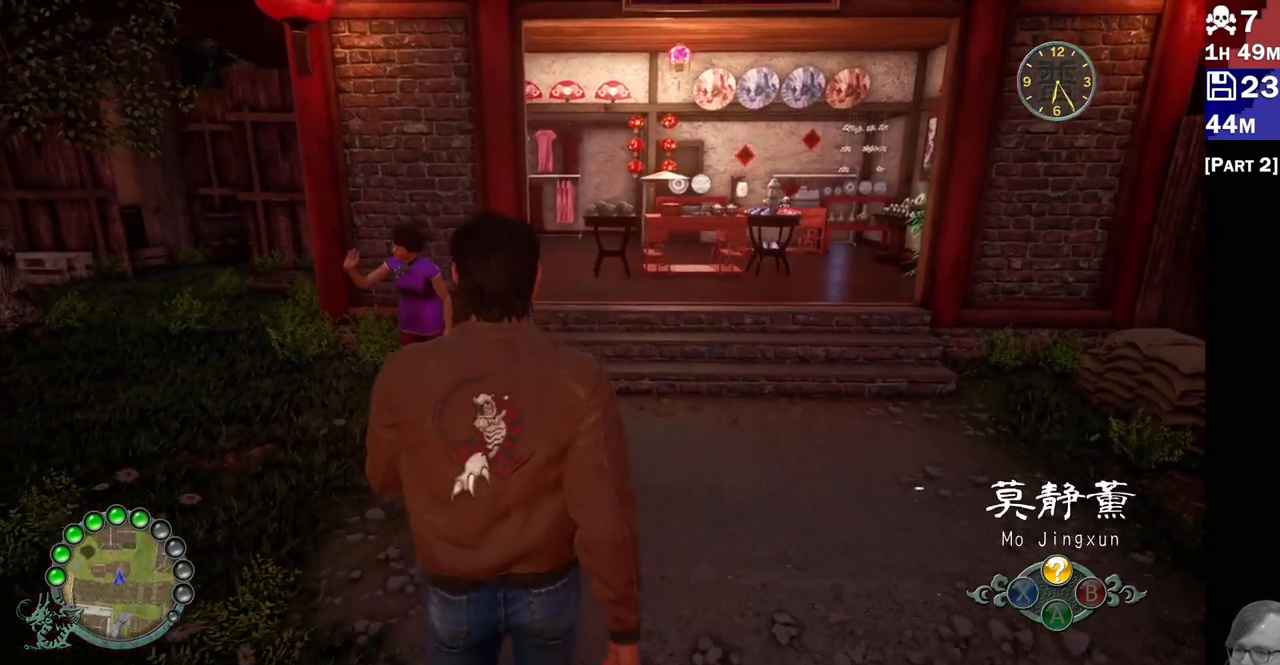
{"buttons": [], "left_stick": "up-left", "right_stick": "center", "events": []}
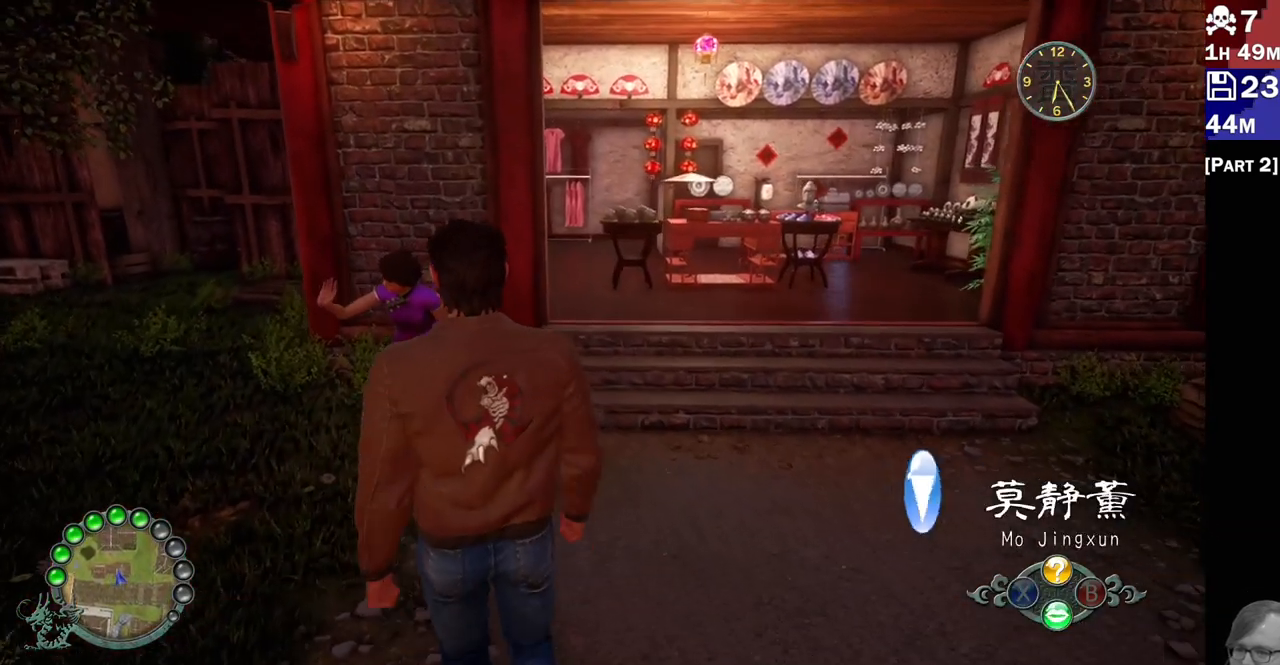
{"buttons": [], "left_stick": "center", "right_stick": "down-right", "events": [[17, "left_stick", "center"], [267, "right_stick", "down"], [350, "right_stick", "down-right"]]}
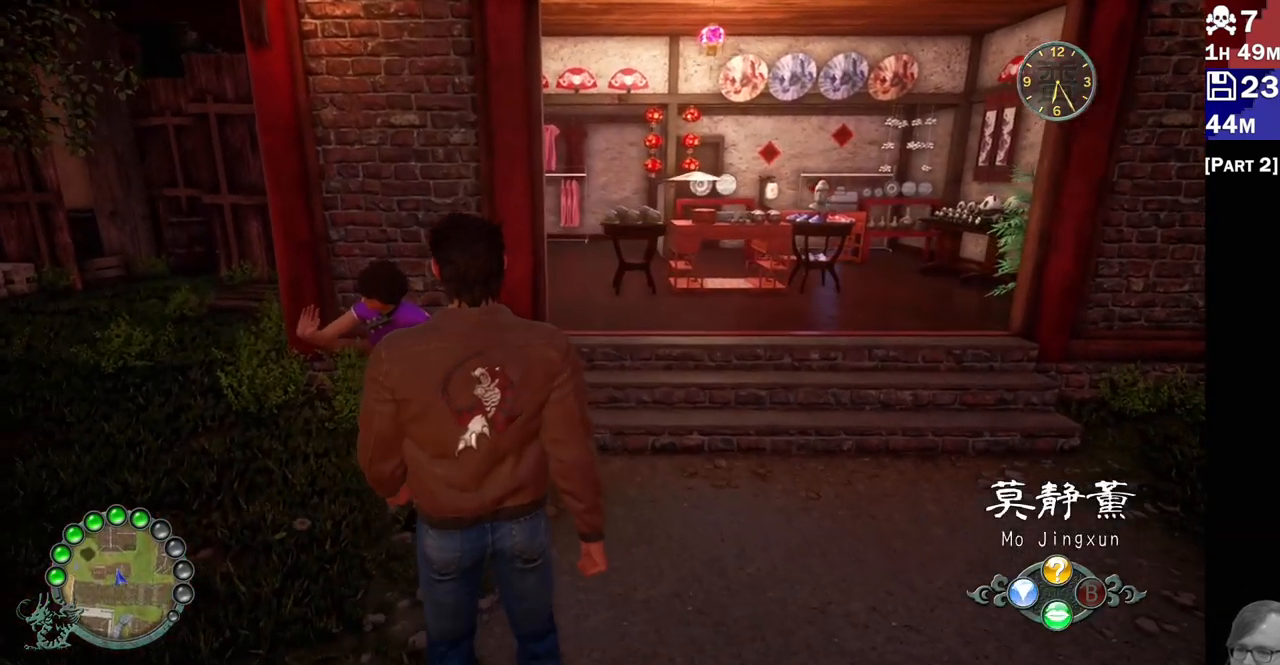
{"buttons": [], "left_stick": "right", "right_stick": "right", "events": [[33, "right_stick", "right"], [367, "left_stick", "right"]]}
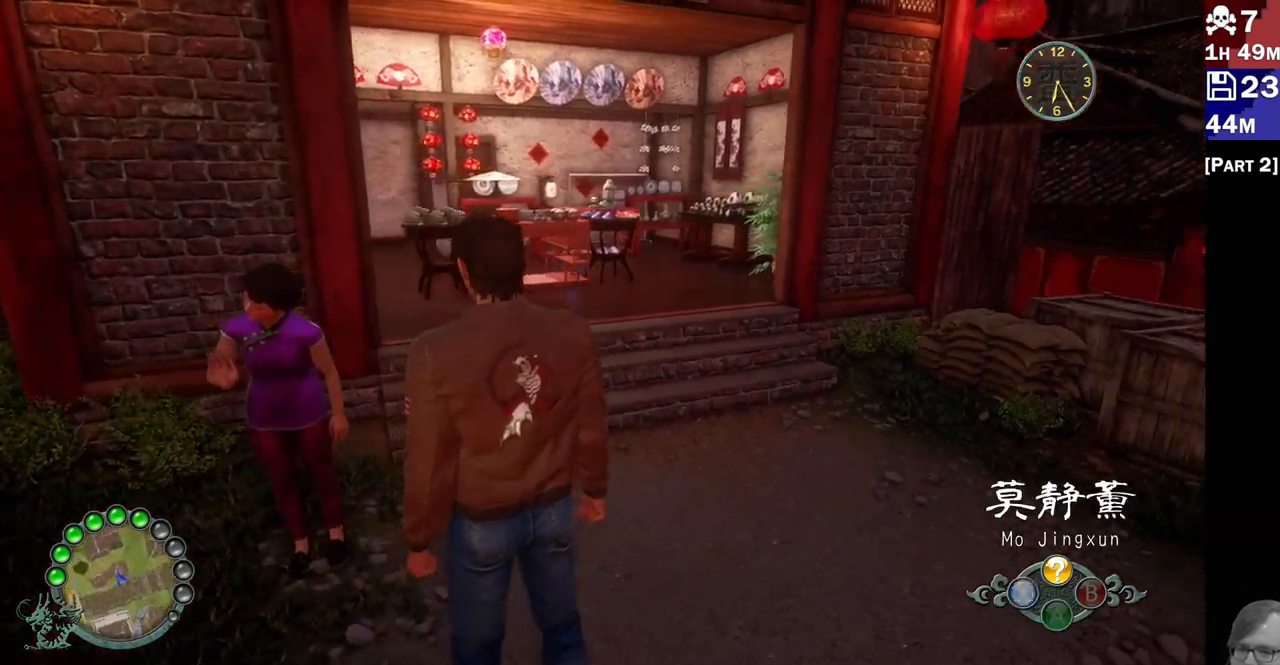
{"buttons": ["R2"], "left_stick": "right", "right_stick": "right", "events": [[267, "R2", "down"]]}
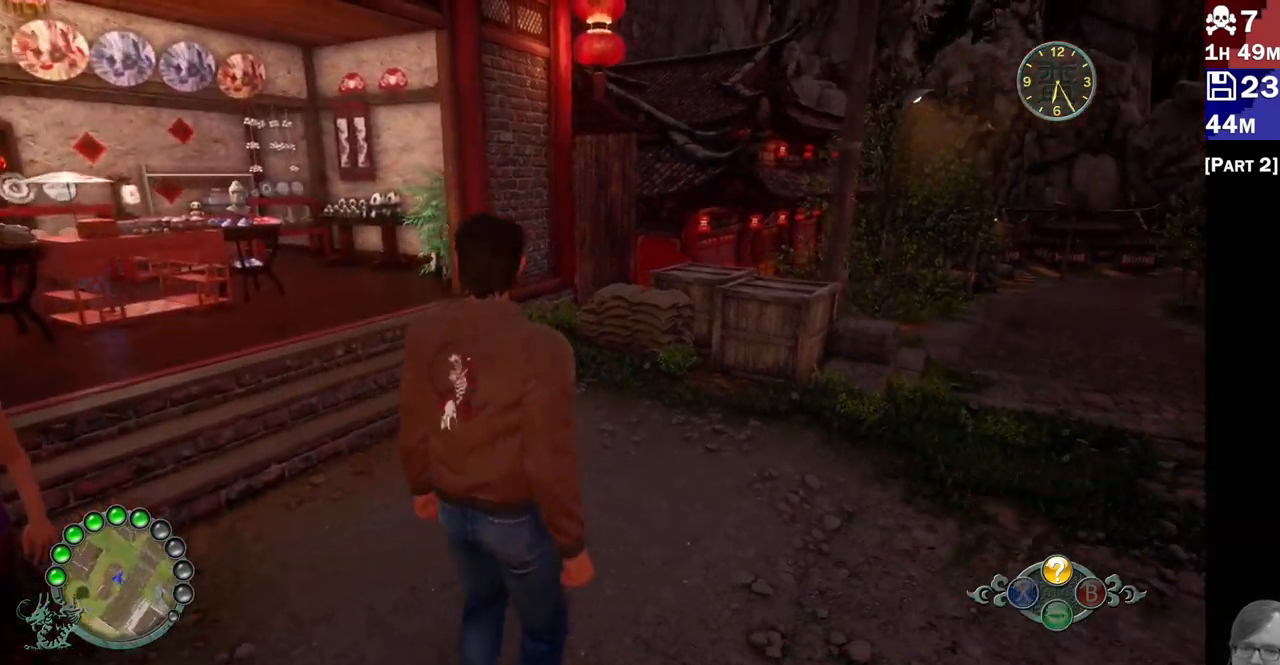
{"buttons": ["R2"], "left_stick": "right", "right_stick": "right", "events": []}
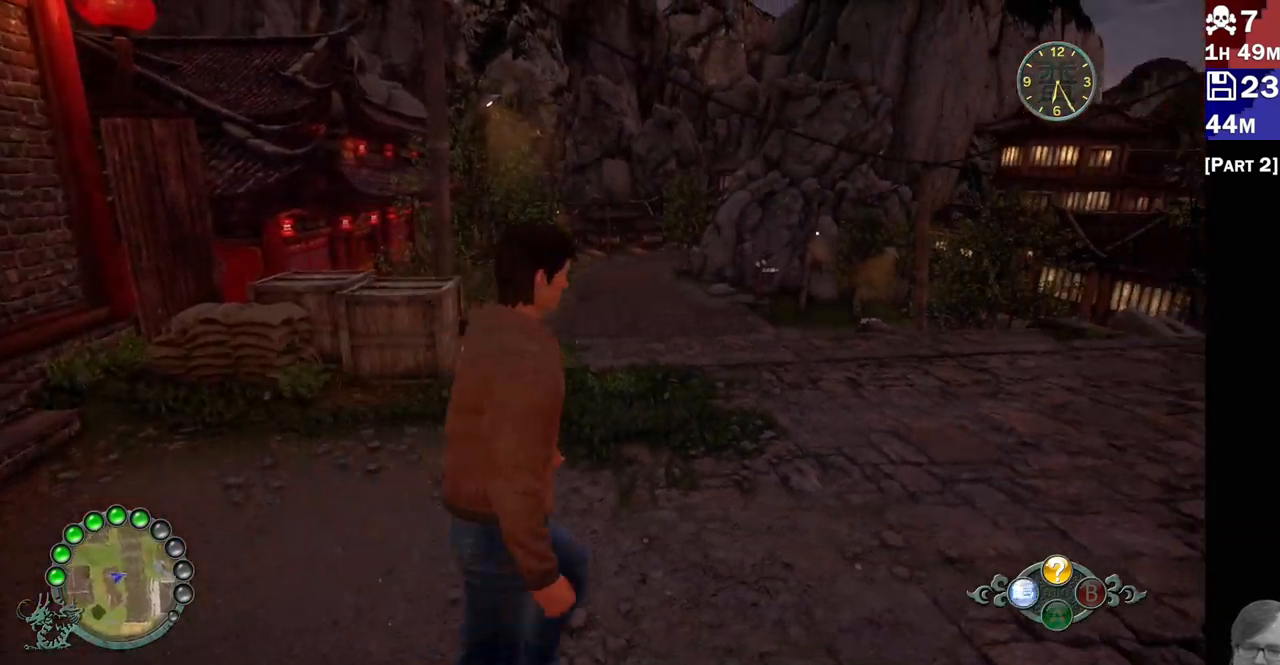
{"buttons": ["R2"], "left_stick": "up", "right_stick": "right"}
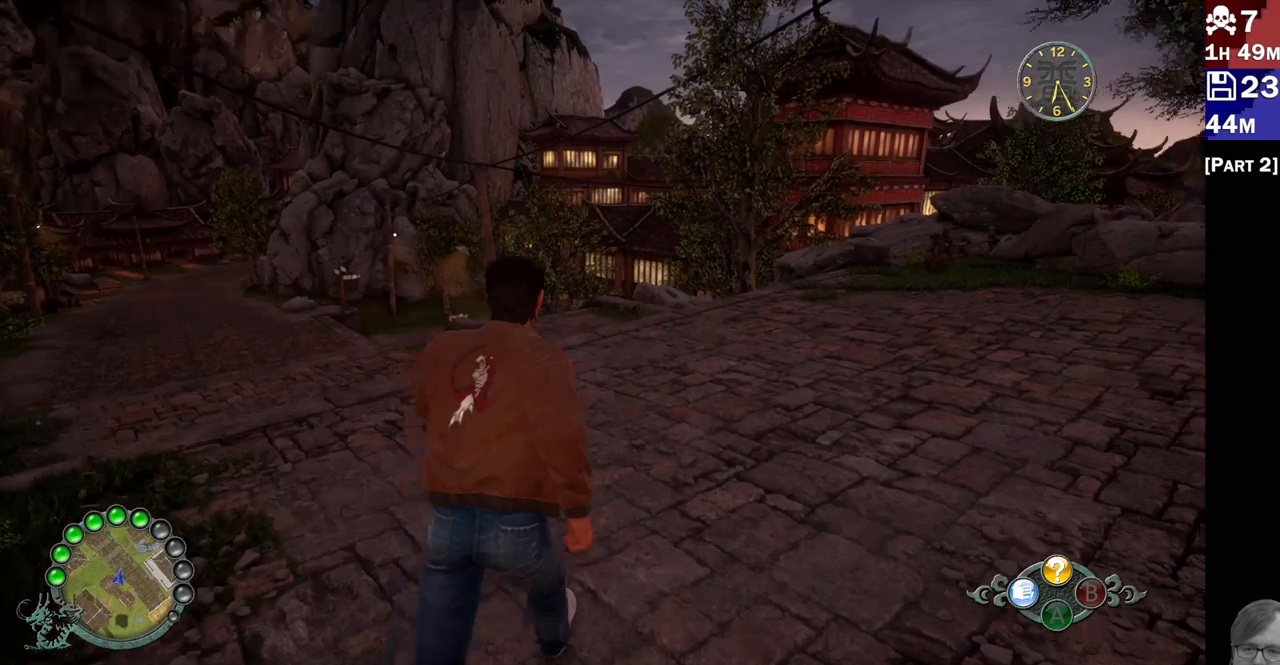
{"buttons": ["R2"], "left_stick": "up-left", "right_stick": "left", "events": [[150, "left_stick", "up-left"], [233, "right_stick", "center"], [300, "right_stick", "left"]]}